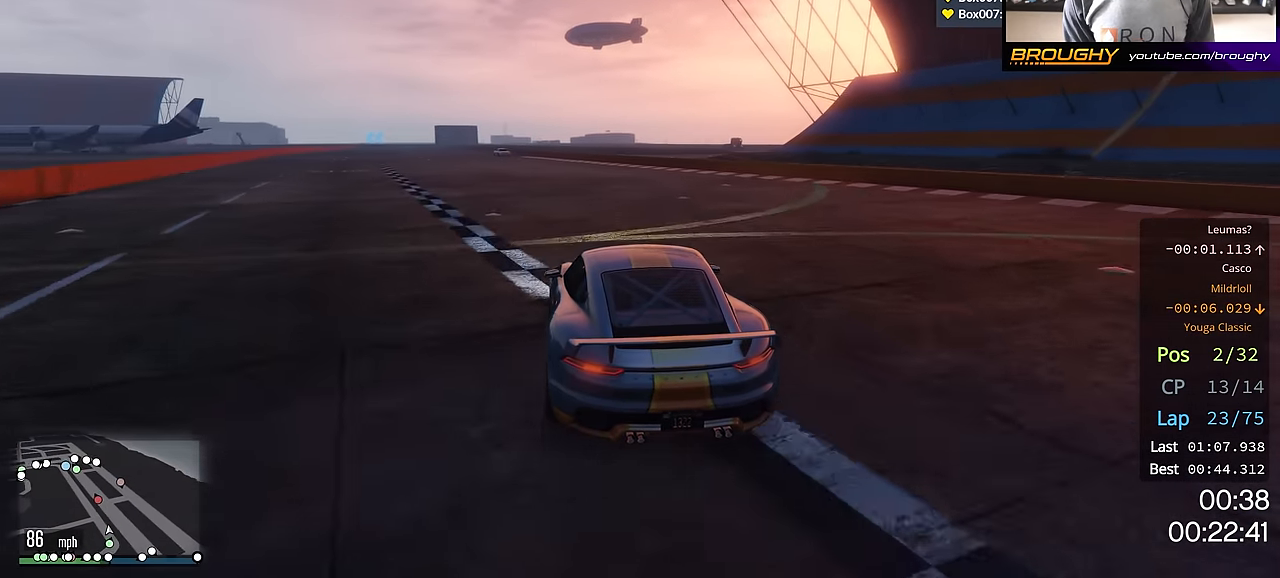
Gameplay with a controller (Xbox layout); each line is a JSON object with the inputs held at the frame after it. "events" lists button and stick changes between this image and that frame as [ms after this image, input, new state], when the widget could be followed in between.
{"buttons": ["R2"], "left_stick": "center", "right_stick": "center", "events": [[117, "left_stick", "center"], [233, "left_stick", "up-left"], [350, "left_stick", "center"]]}
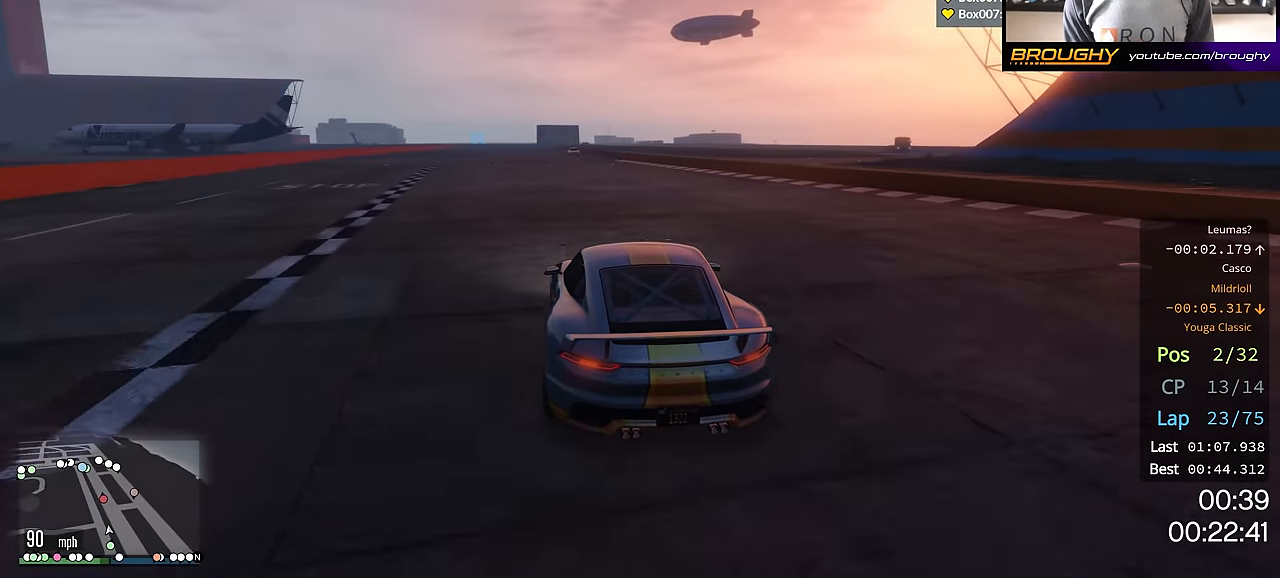
{"buttons": ["R2"], "left_stick": "center", "right_stick": "center", "events": []}
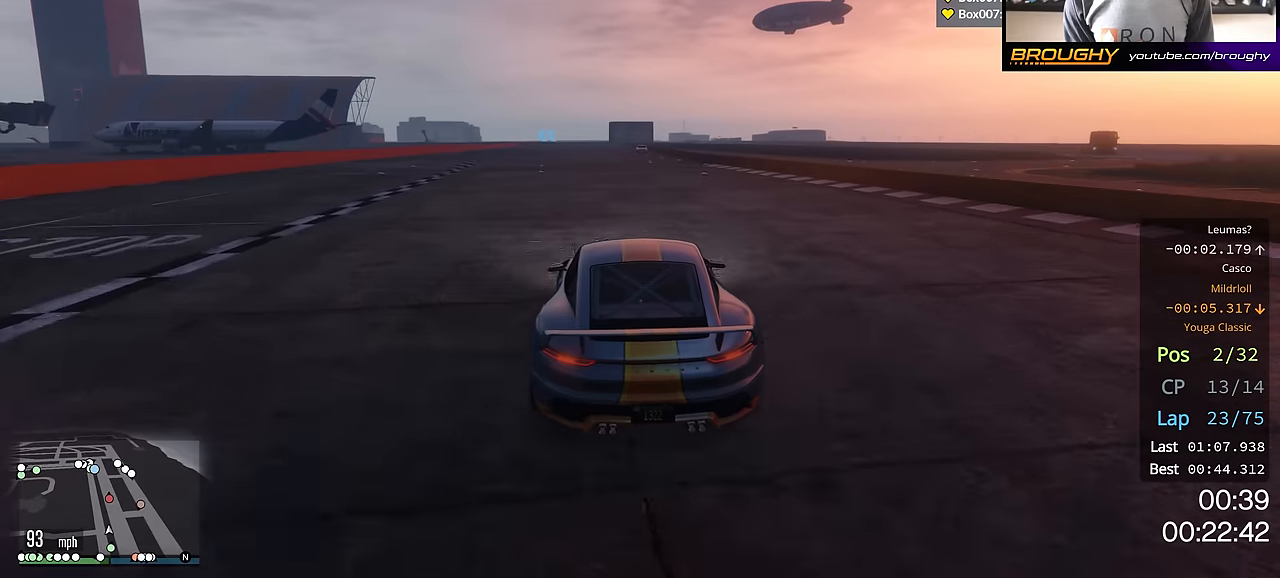
{"buttons": ["R2"], "left_stick": "center", "right_stick": "center", "events": [[233, "left_stick", "right"], [333, "left_stick", "center"]]}
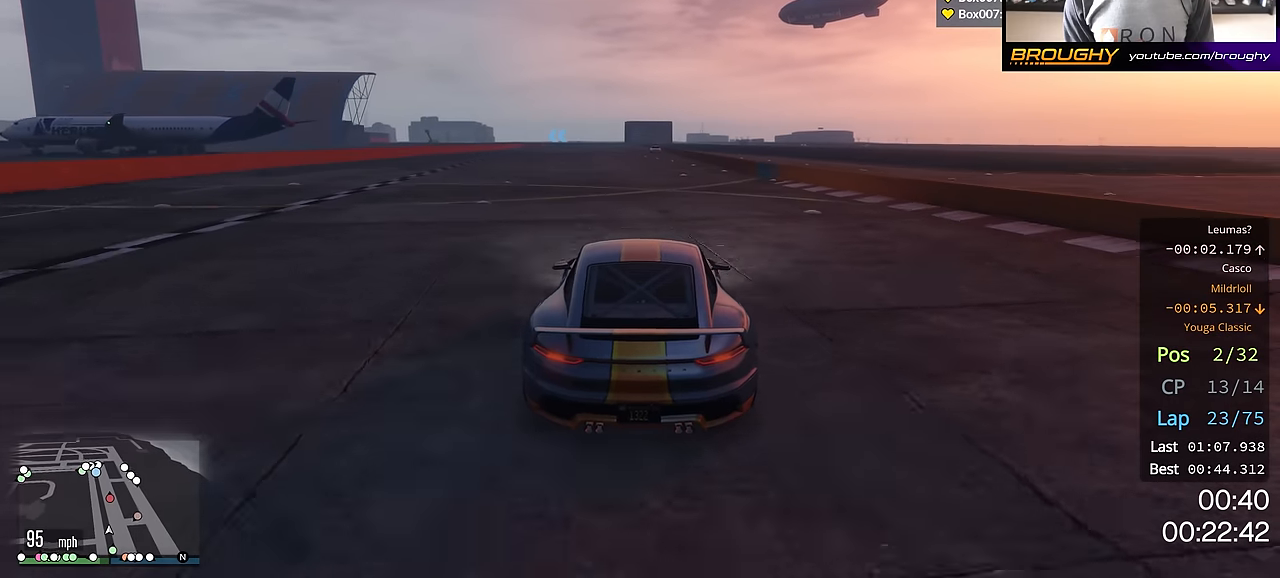
{"buttons": ["R2"], "left_stick": "center", "right_stick": "center", "events": []}
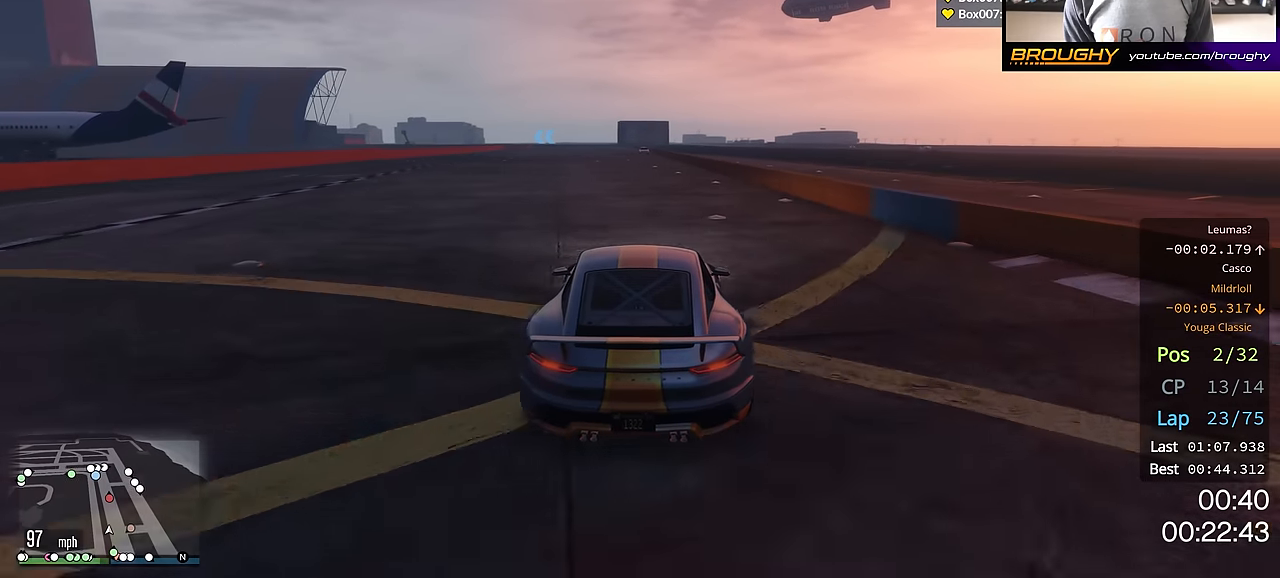
{"buttons": ["R2"], "left_stick": "center", "right_stick": "center", "events": []}
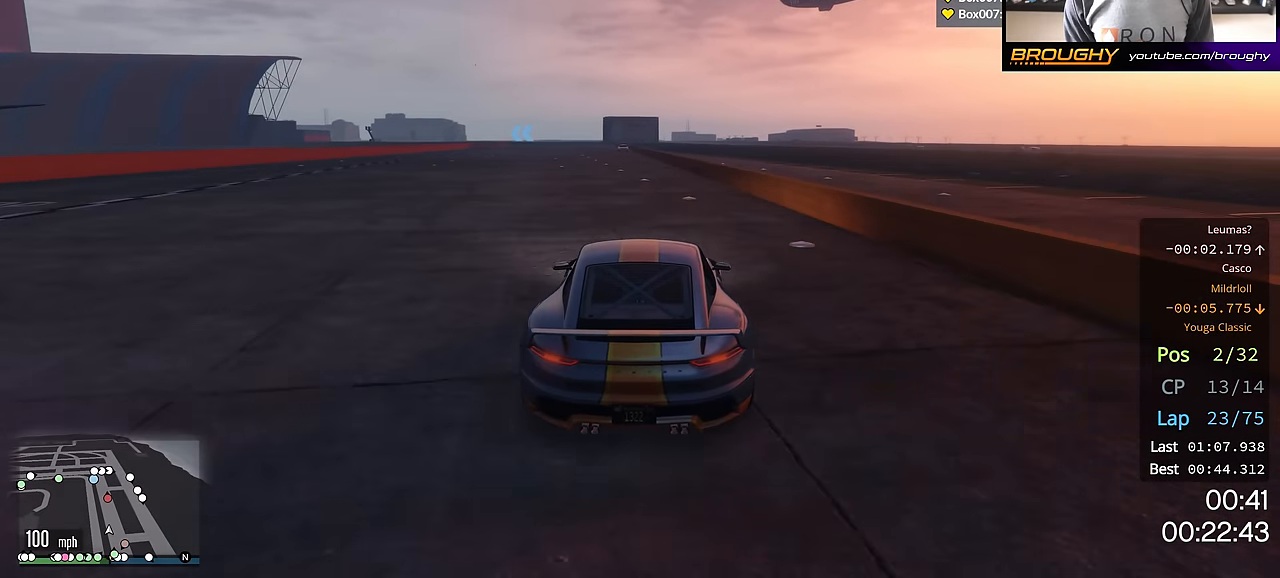
{"buttons": ["R2"], "left_stick": "center", "right_stick": "center", "events": []}
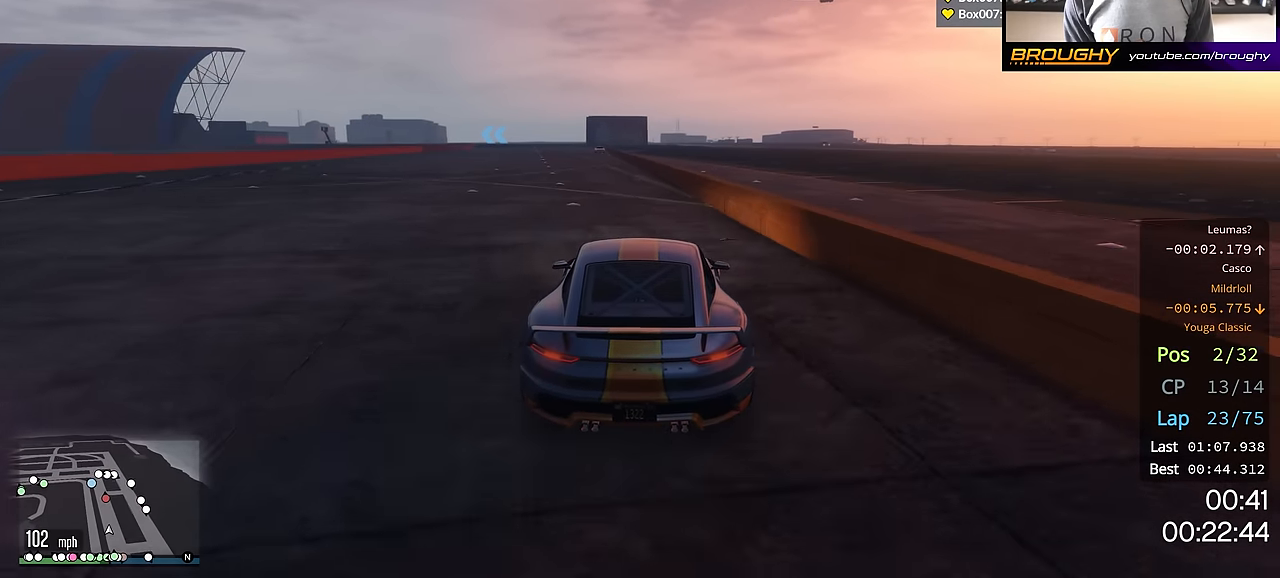
{"buttons": ["R2"], "left_stick": "center", "right_stick": "center", "events": [[134, "left_stick", "up-left"], [250, "left_stick", "center"]]}
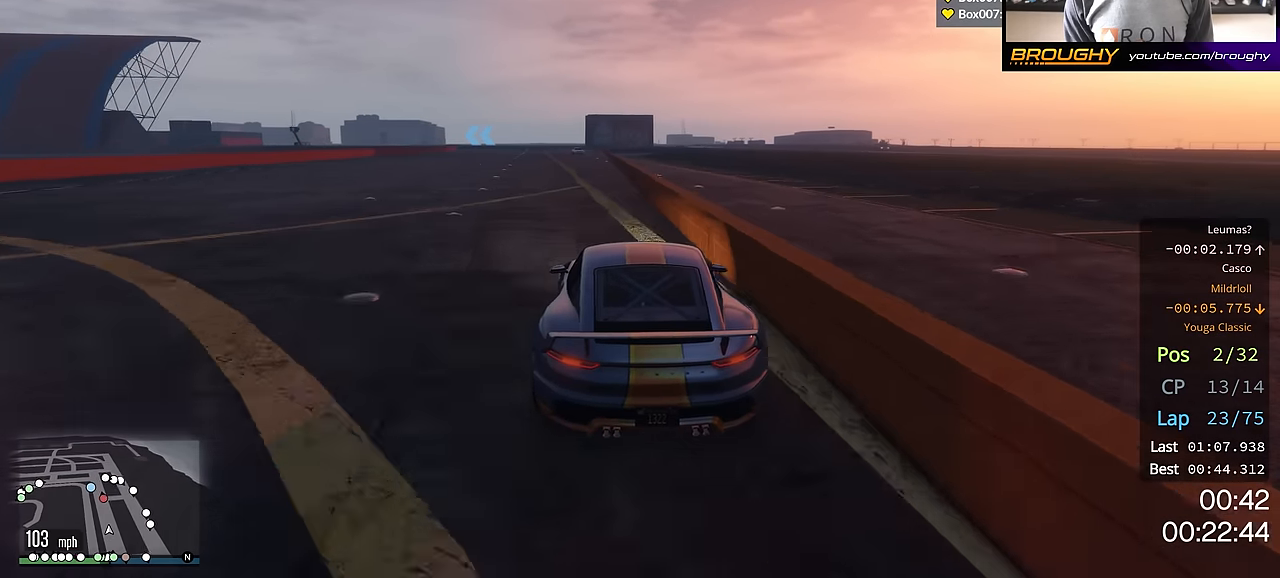
{"buttons": ["R2"], "left_stick": "center", "right_stick": "center", "events": []}
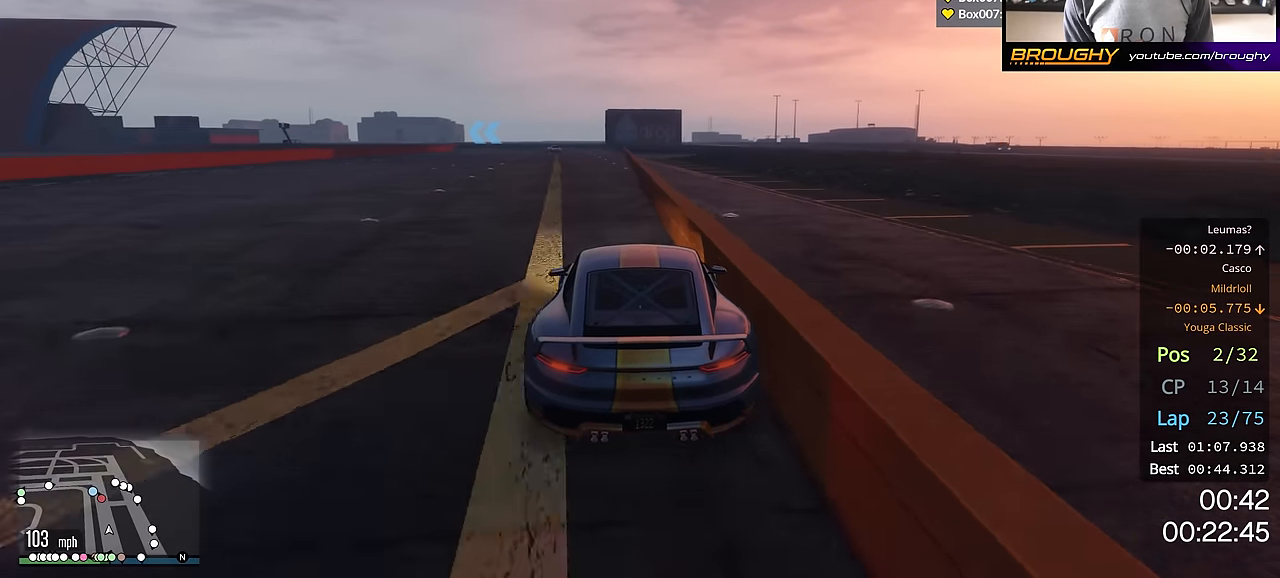
{"buttons": ["R2"], "left_stick": "center", "right_stick": "center", "events": []}
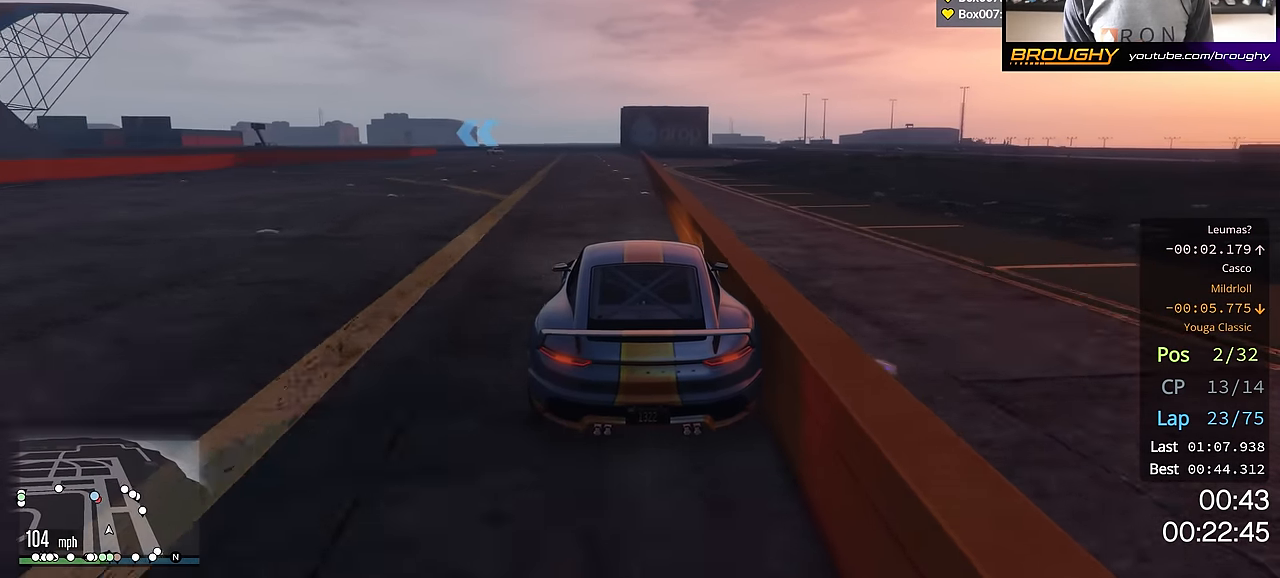
{"buttons": ["R2"], "left_stick": "center", "right_stick": "center", "events": [[200, "left_stick", "up-left"], [267, "left_stick", "center"]]}
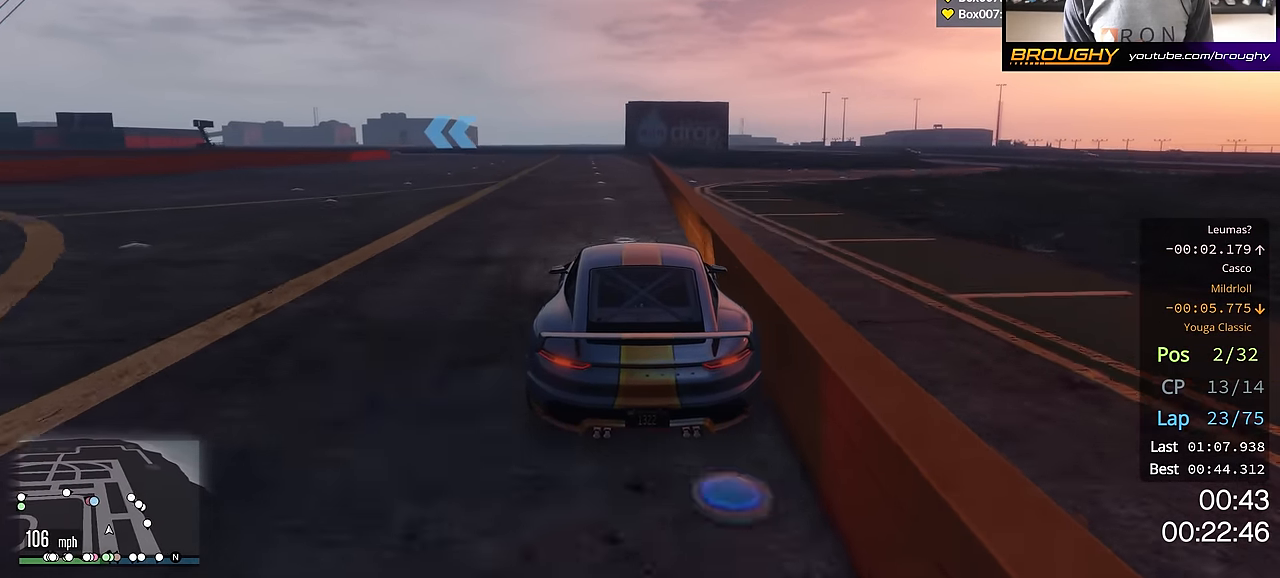
{"buttons": ["R2"], "left_stick": "up-left", "right_stick": "center", "events": [[234, "left_stick", "up-left"], [367, "left_stick", "center"], [484, "left_stick", "up-left"]]}
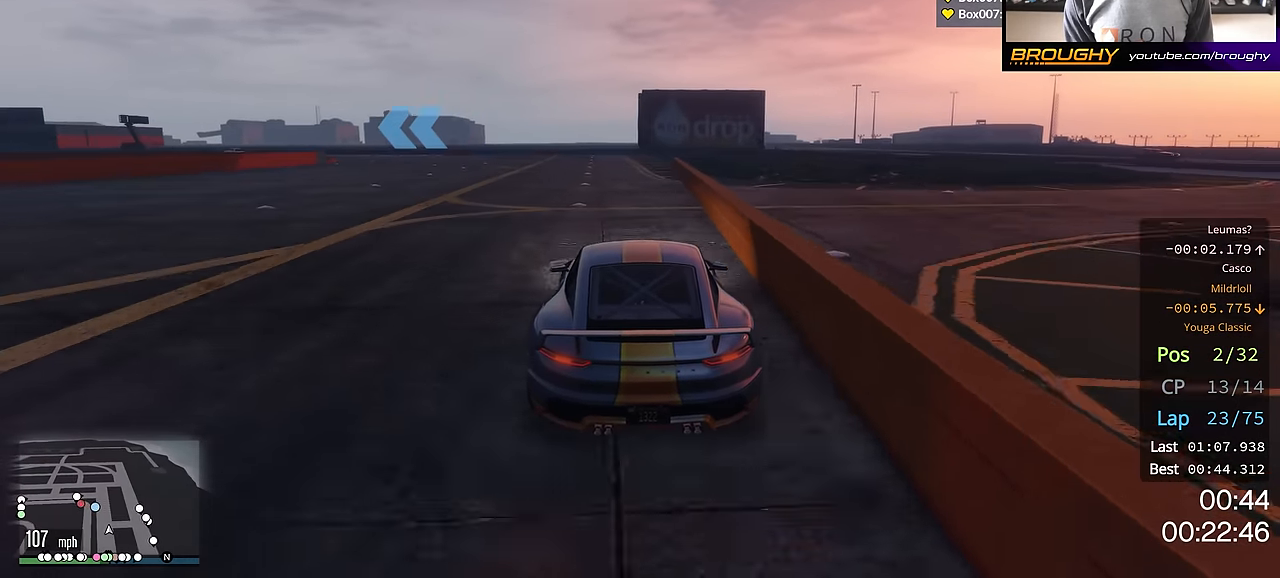
{"buttons": ["R2"], "left_stick": "up-left", "right_stick": "center", "events": [[116, "left_stick", "center"], [200, "left_stick", "up-left"]]}
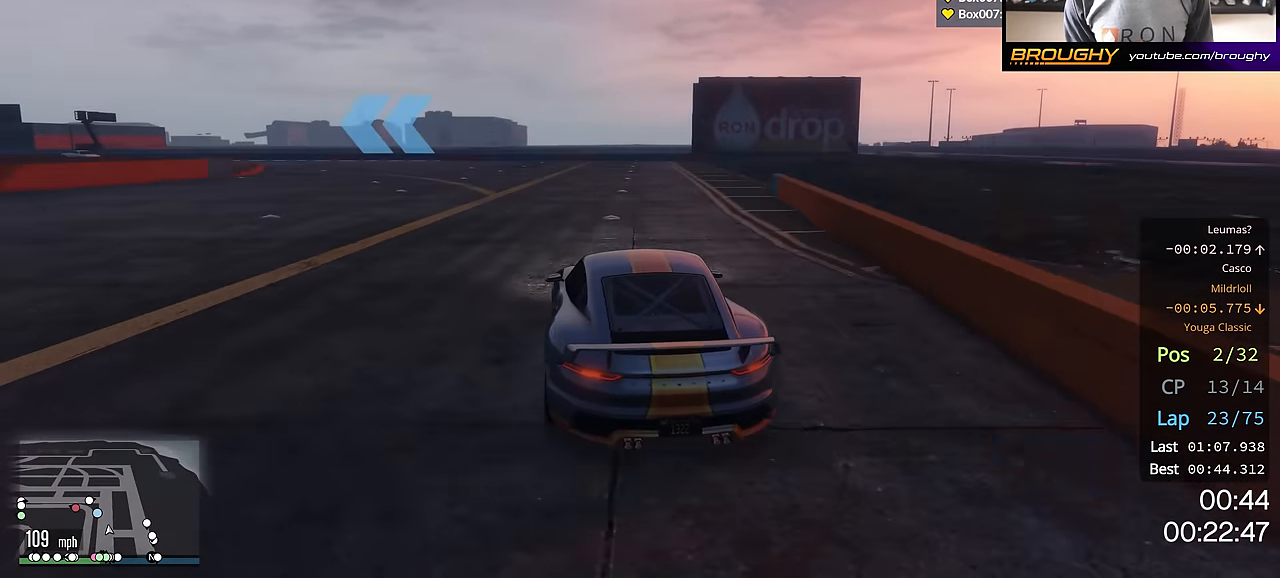
{"buttons": ["R2"], "left_stick": "up-left", "right_stick": "center", "events": []}
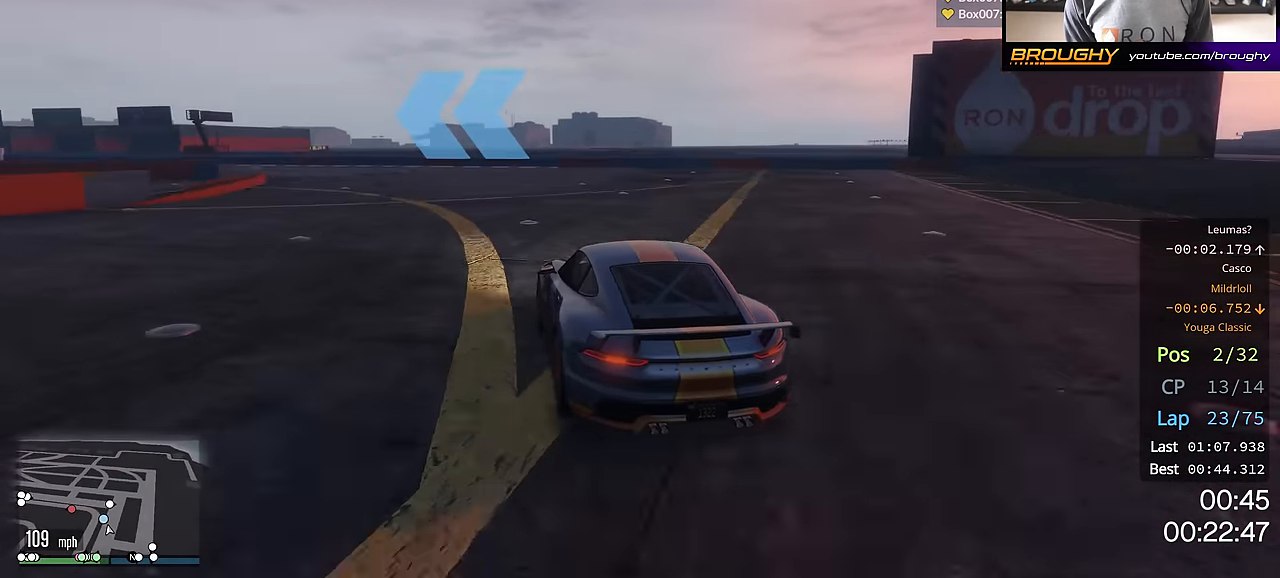
{"buttons": ["R2"], "left_stick": "up-left", "right_stick": "center", "events": []}
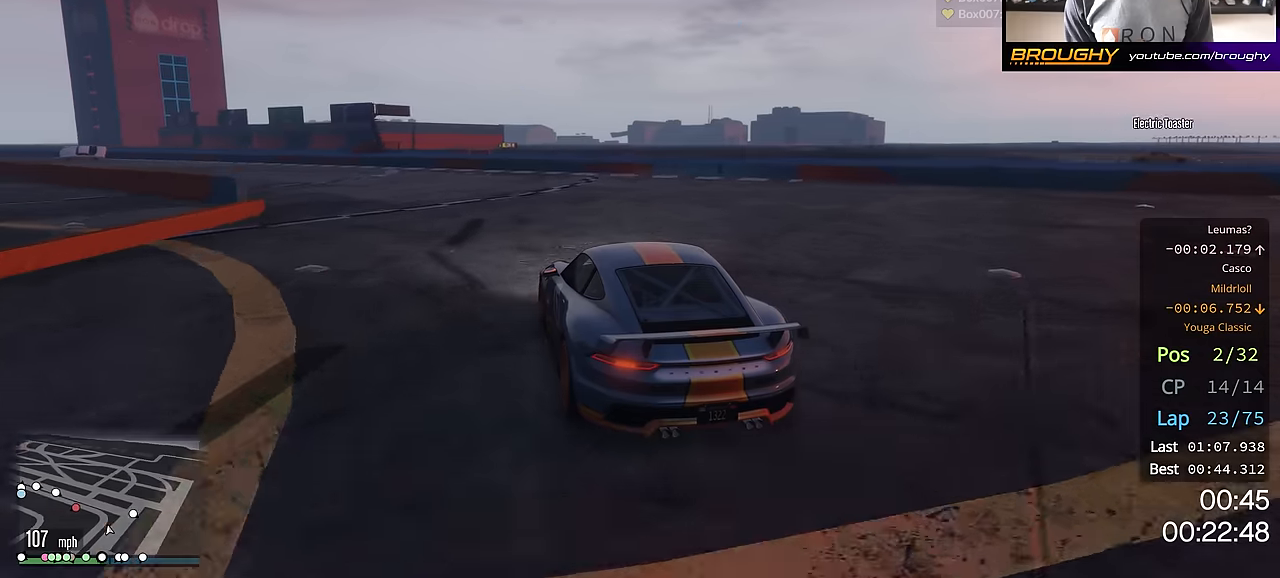
{"buttons": ["R2"], "left_stick": "up-left", "right_stick": "center", "events": []}
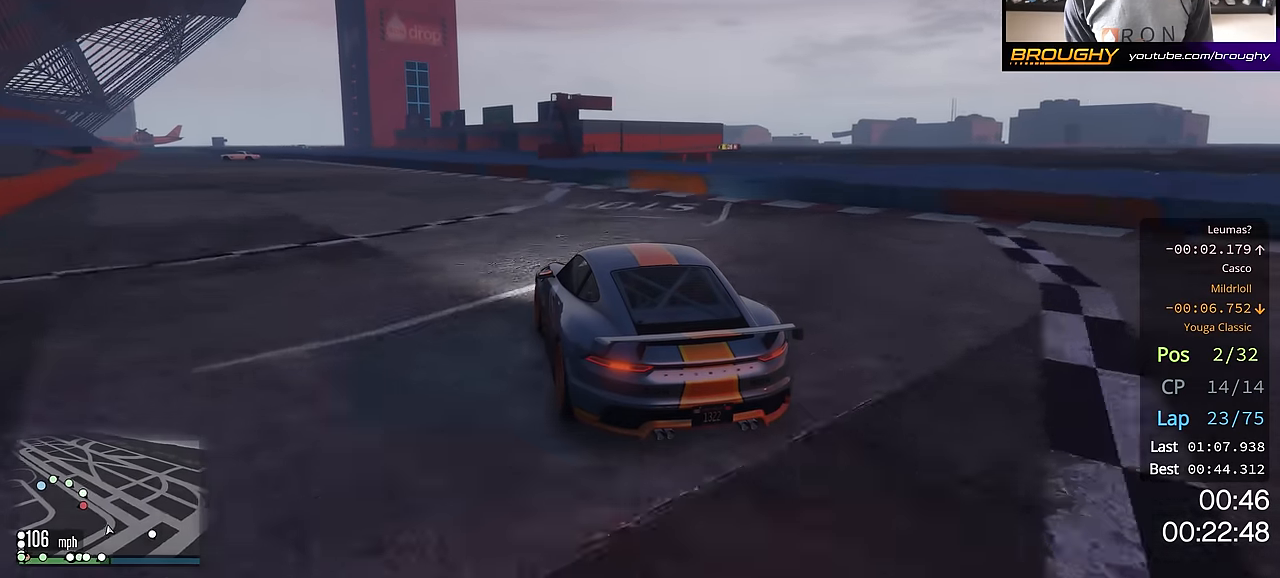
{"buttons": ["R2"], "left_stick": "up-left", "right_stick": "center", "events": [[33, "left_stick", "center"], [150, "left_stick", "up-left"], [283, "left_stick", "center"], [400, "left_stick", "up-left"]]}
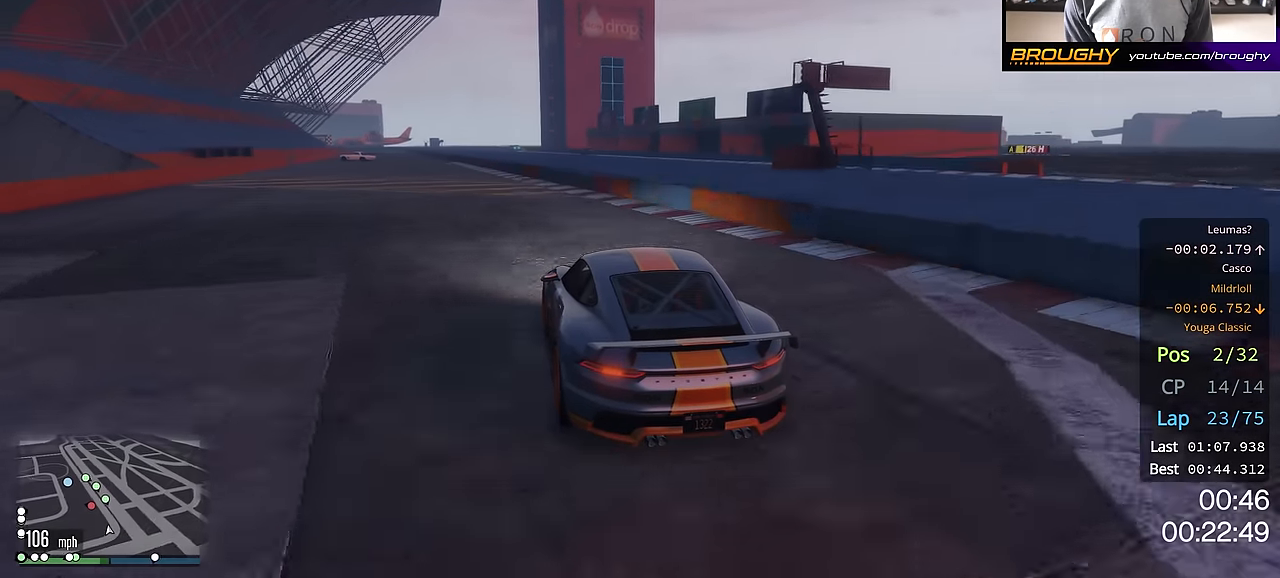
{"buttons": ["R2"], "left_stick": "center", "right_stick": "center", "events": [[67, "left_stick", "center"], [267, "left_stick", "up-left"], [401, "left_stick", "center"]]}
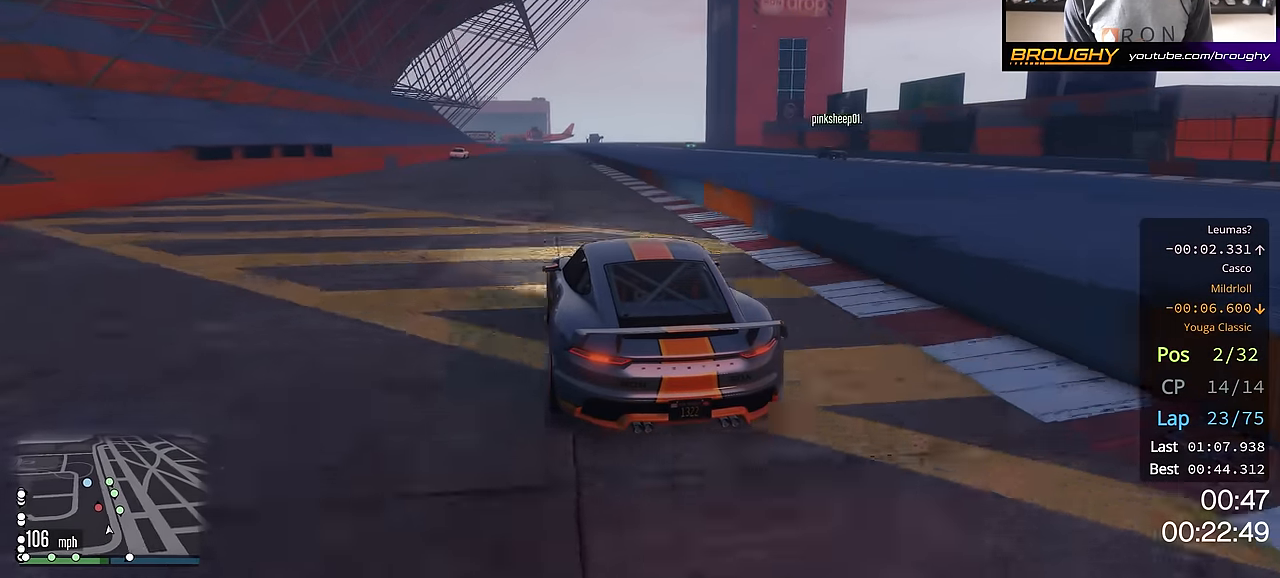
{"buttons": ["R2"], "left_stick": "right", "right_stick": "center", "events": [[483, "left_stick", "right"]]}
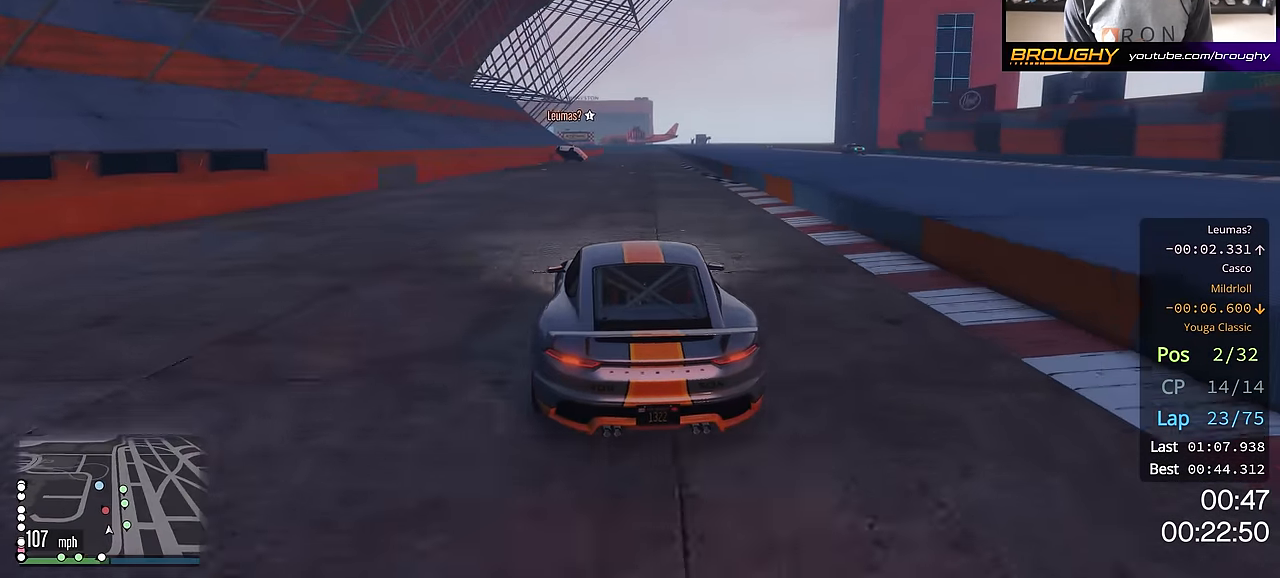
{"buttons": ["R2"], "left_stick": "center", "right_stick": "center", "events": [[117, "left_stick", "center"]]}
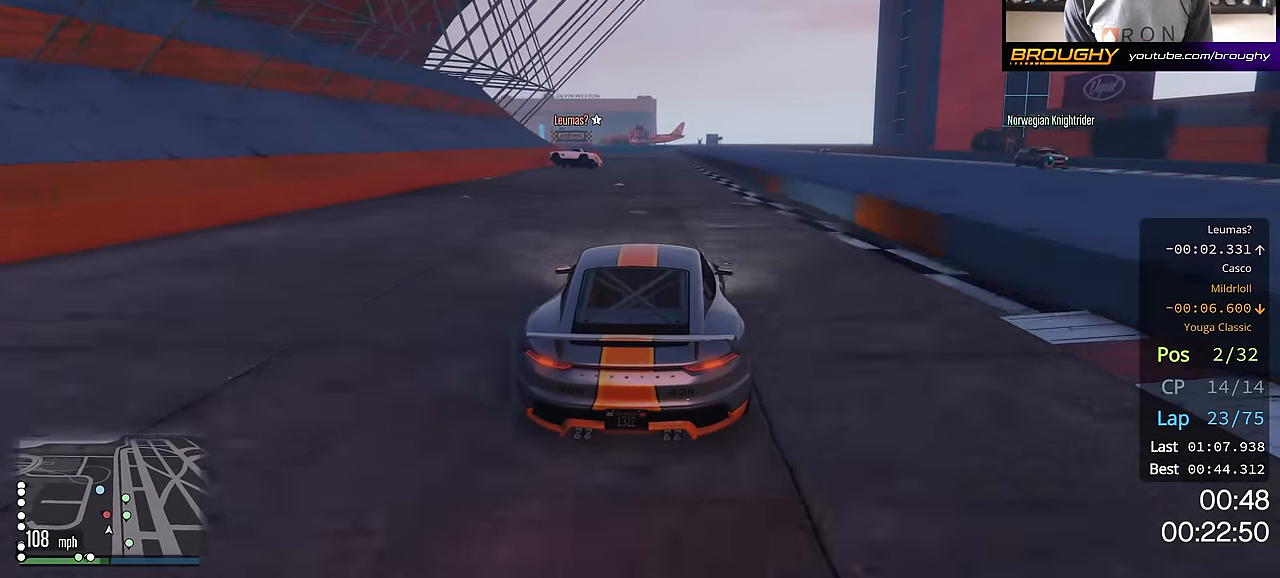
{"buttons": ["R2"], "left_stick": "center", "right_stick": "center", "events": []}
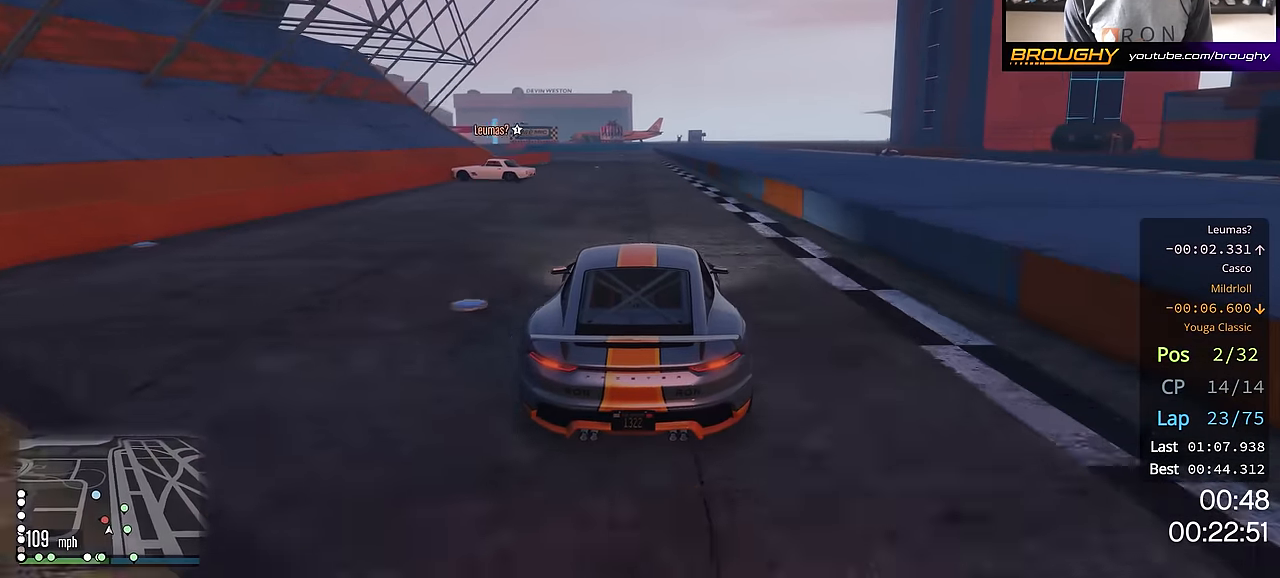
{"buttons": ["R2"], "left_stick": "up-left", "right_stick": "center", "events": [[100, "left_stick", "up-left"], [200, "left_stick", "center"], [501, "left_stick", "up-left"]]}
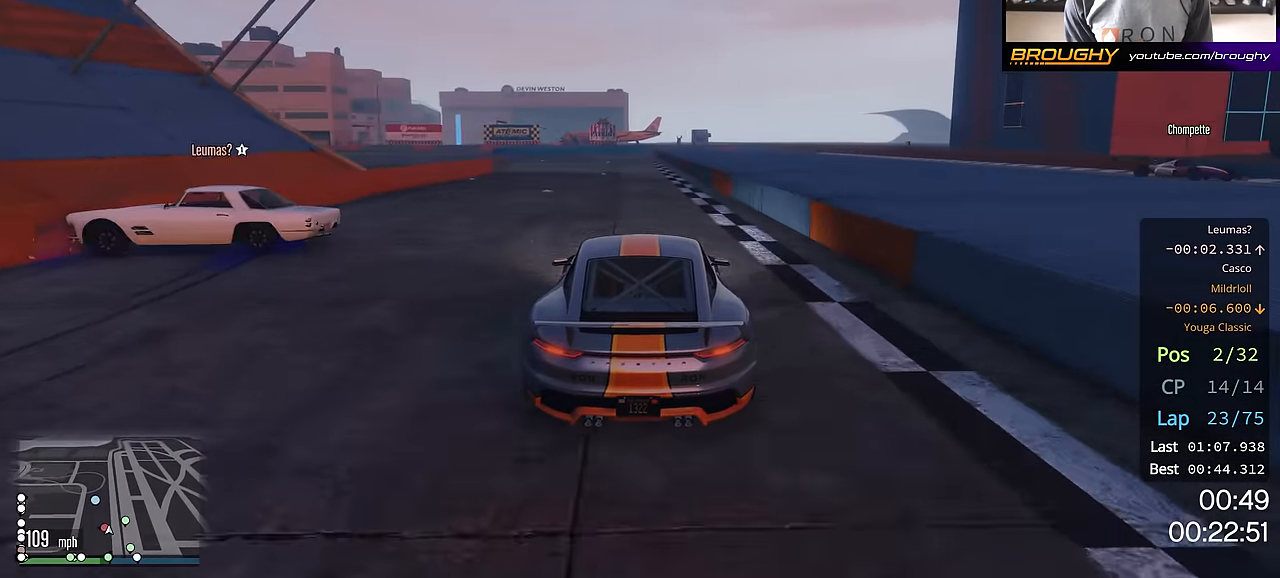
{"buttons": ["R2"], "left_stick": "up-left", "right_stick": "center", "events": [[166, "left_stick", "center"], [383, "left_stick", "up-left"]]}
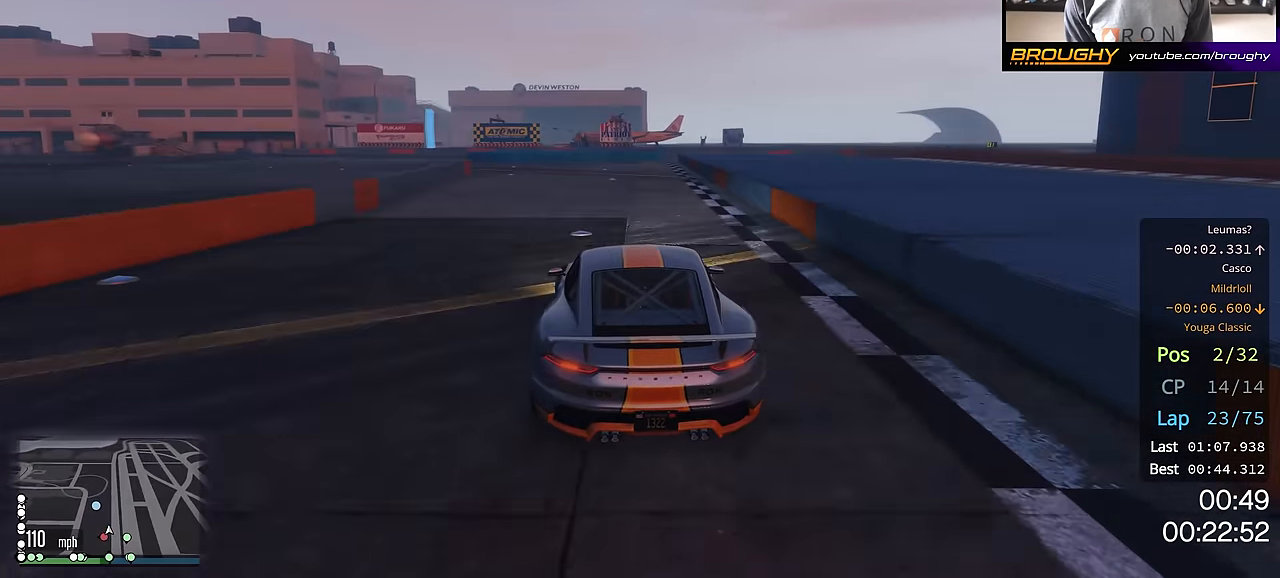
{"buttons": ["R2"], "left_stick": "up-left", "right_stick": "center", "events": [[167, "R2", "up"], [451, "R2", "down"]]}
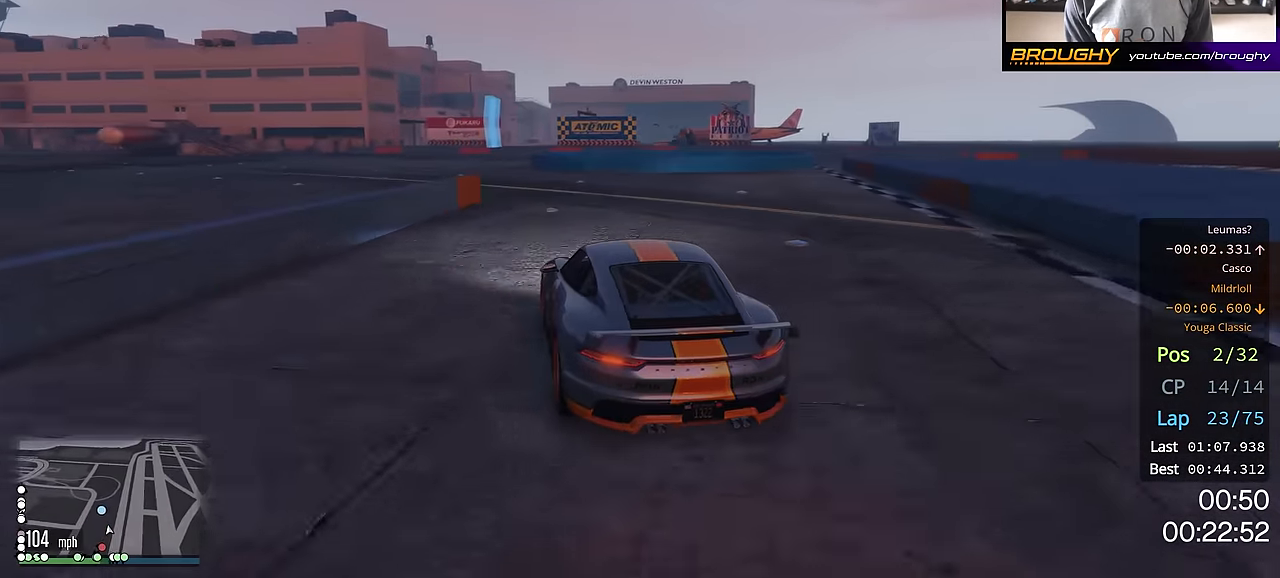
{"buttons": ["L2"], "left_stick": "right", "right_stick": "center", "events": [[50, "left_stick", "center"], [383, "L2", "down"], [383, "R2", "up"], [433, "left_stick", "right"]]}
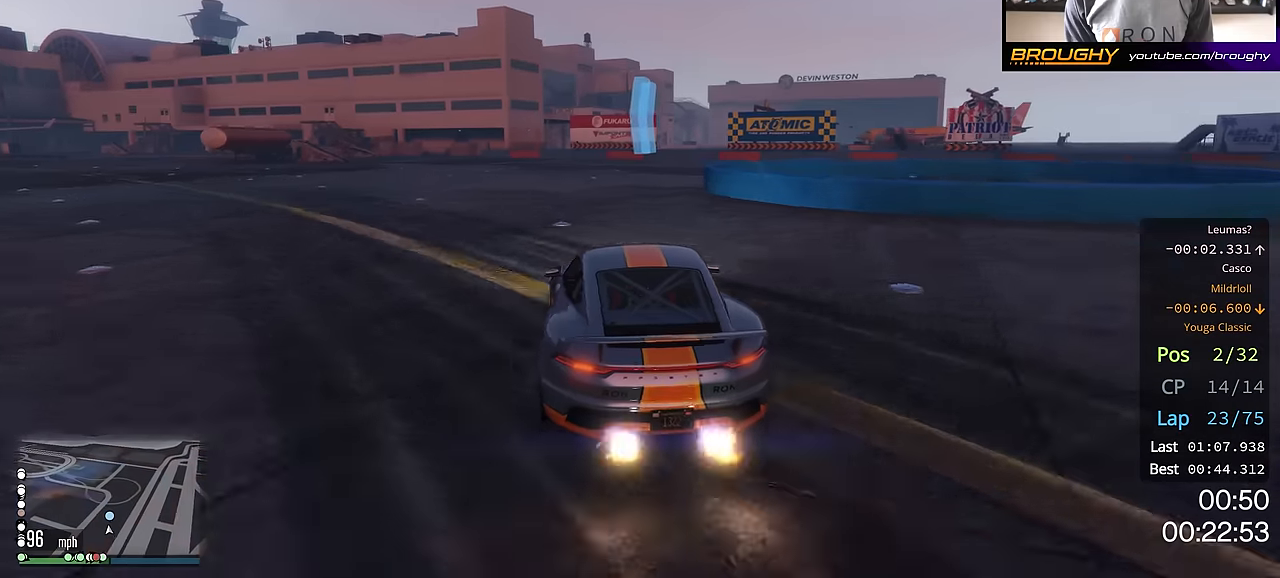
{"buttons": [], "left_stick": "right", "right_stick": "center", "events": [[434, "L2", "up"]]}
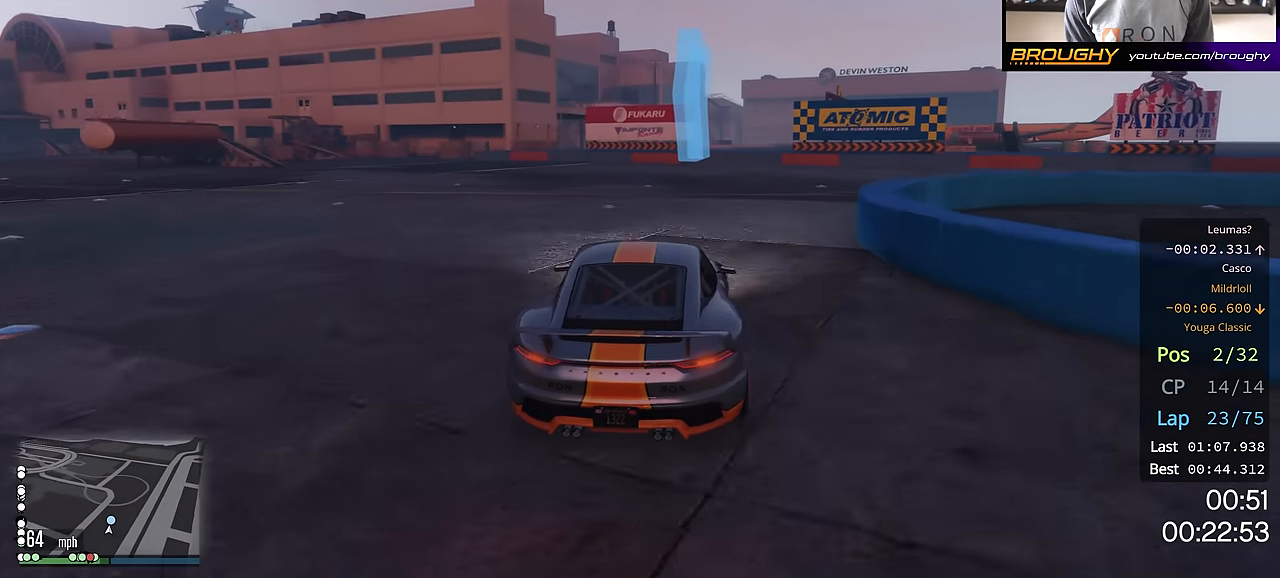
{"buttons": [], "left_stick": "right", "right_stick": "center", "events": []}
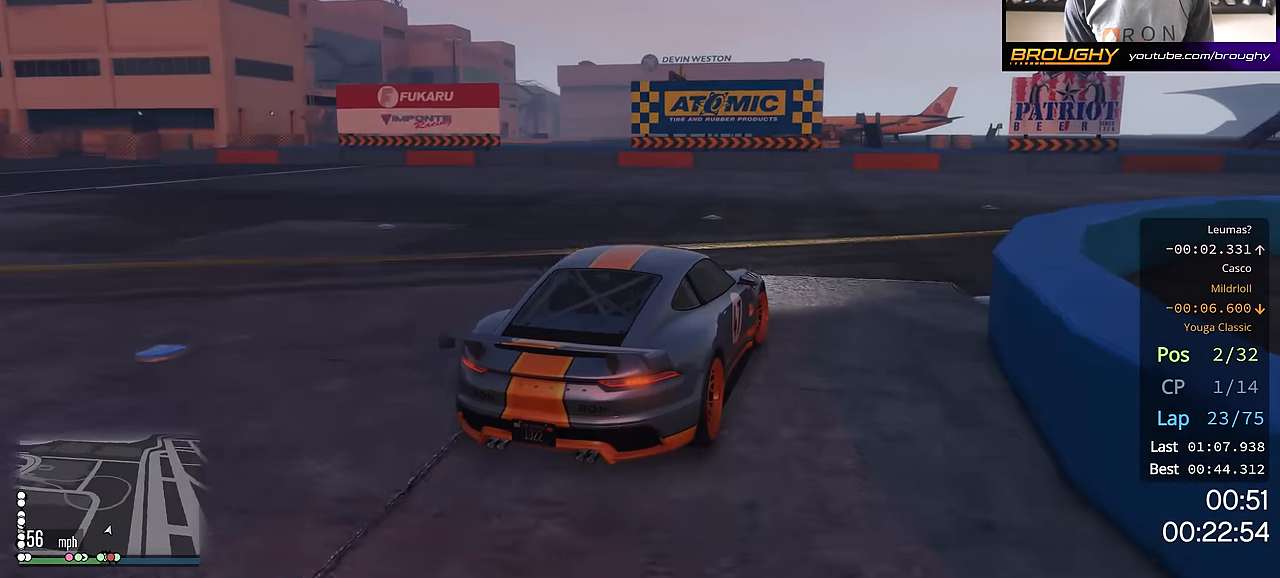
{"buttons": ["R2"], "left_stick": "right", "right_stick": "center", "events": [[334, "R2", "down"]]}
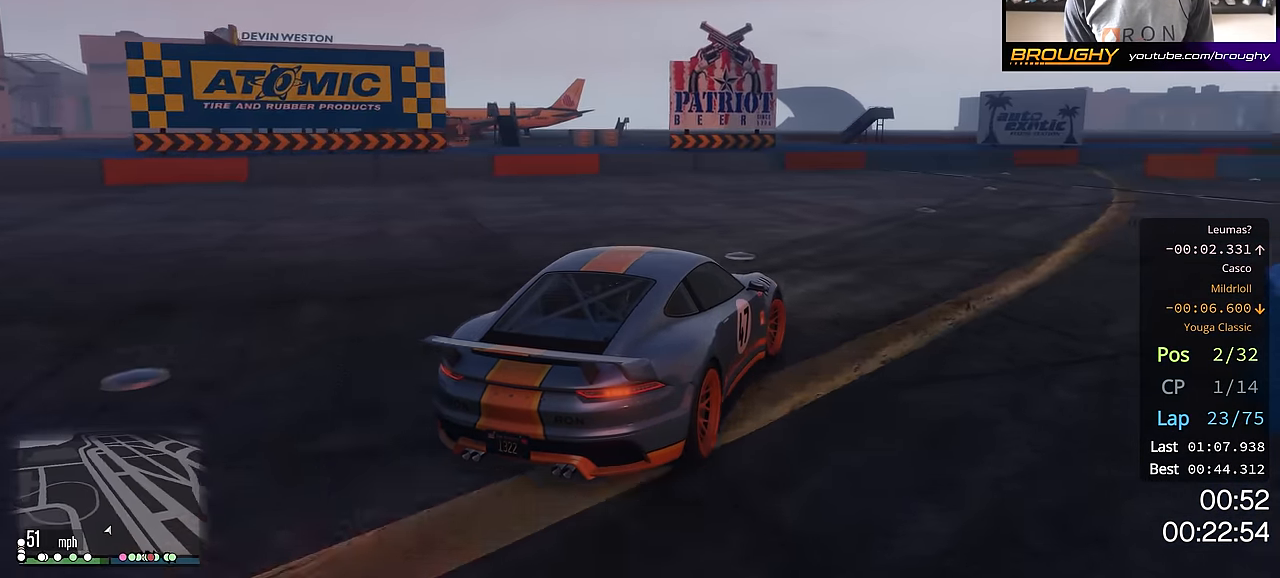
{"buttons": ["R2"], "left_stick": "right", "right_stick": "center", "events": []}